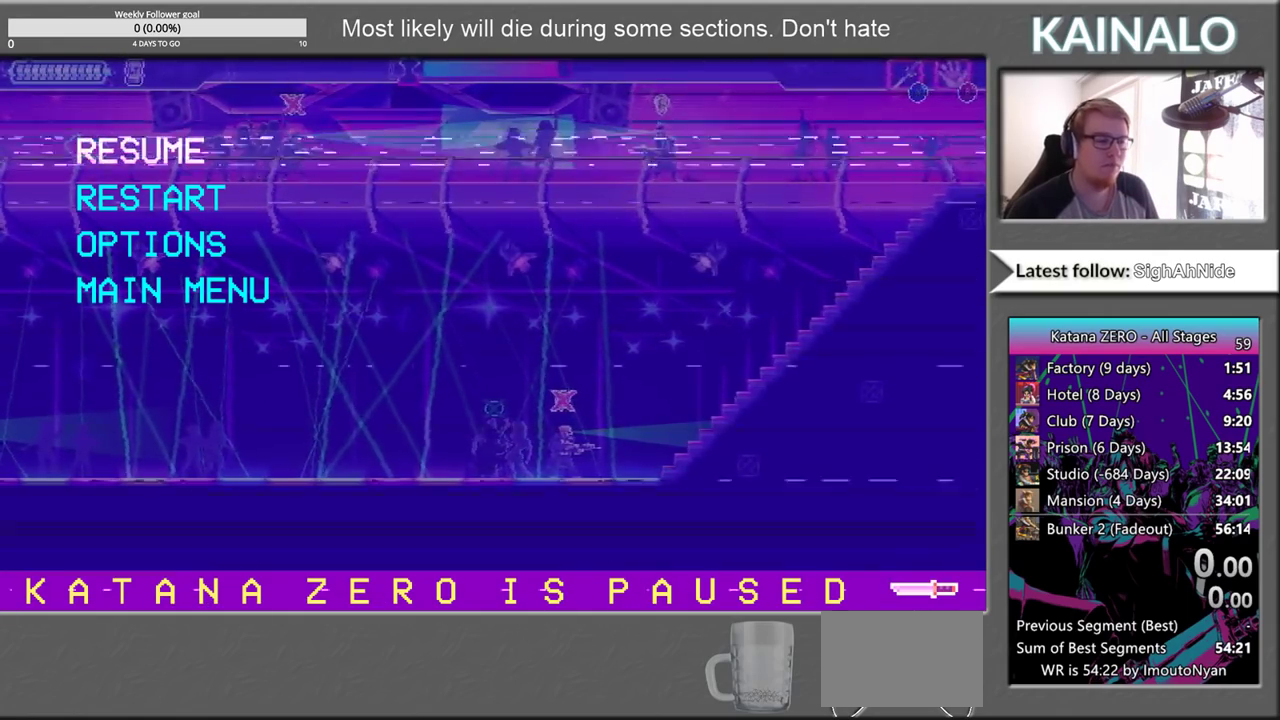
Gameplay with a controller (Xbox layout); each line is a JSON object with the inputs held at the frame after it. "events" lists button and stick changes between this image and that frame as [ms after this image, input, new state], when the widget could be followed in between. Not read: L1 R1.
{"buttons": ["START"], "left_stick": "center", "right_stick": "center", "events": [[500, "START", "down"]]}
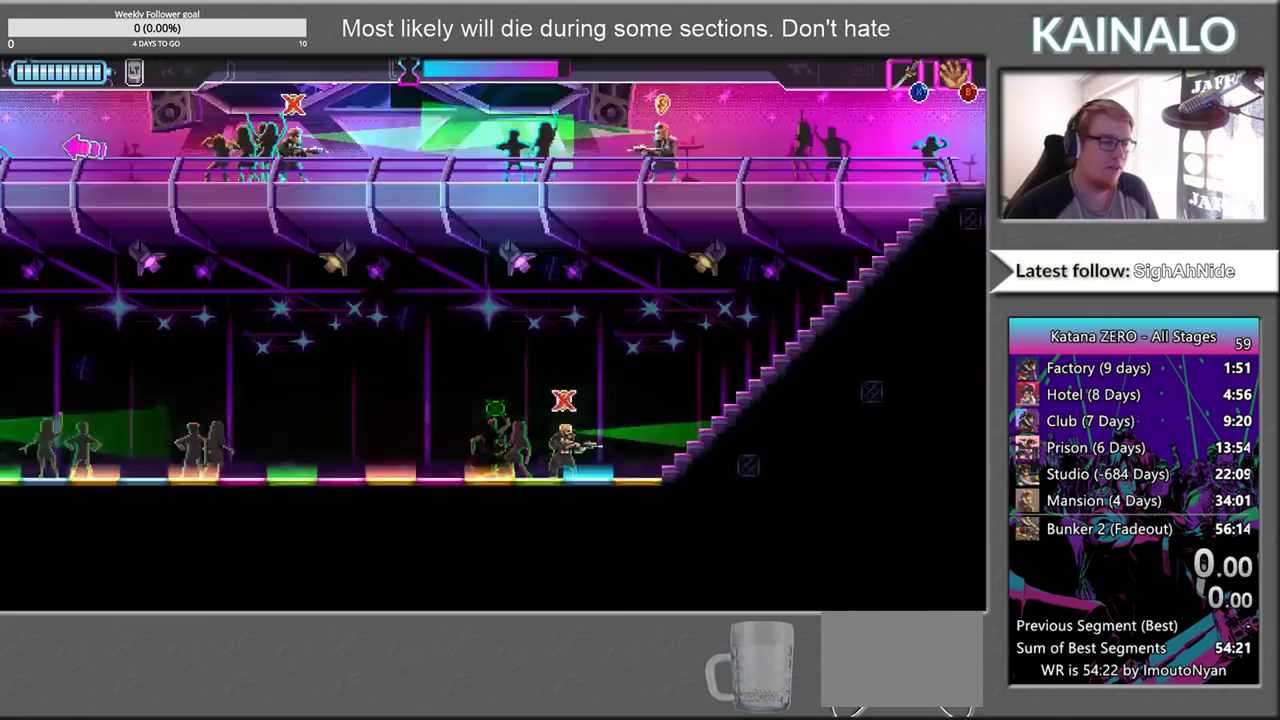
{"buttons": ["A"], "left_stick": "right", "right_stick": "center", "events": [[117, "left_stick", "right"], [133, "START", "up"], [350, "A", "down"]]}
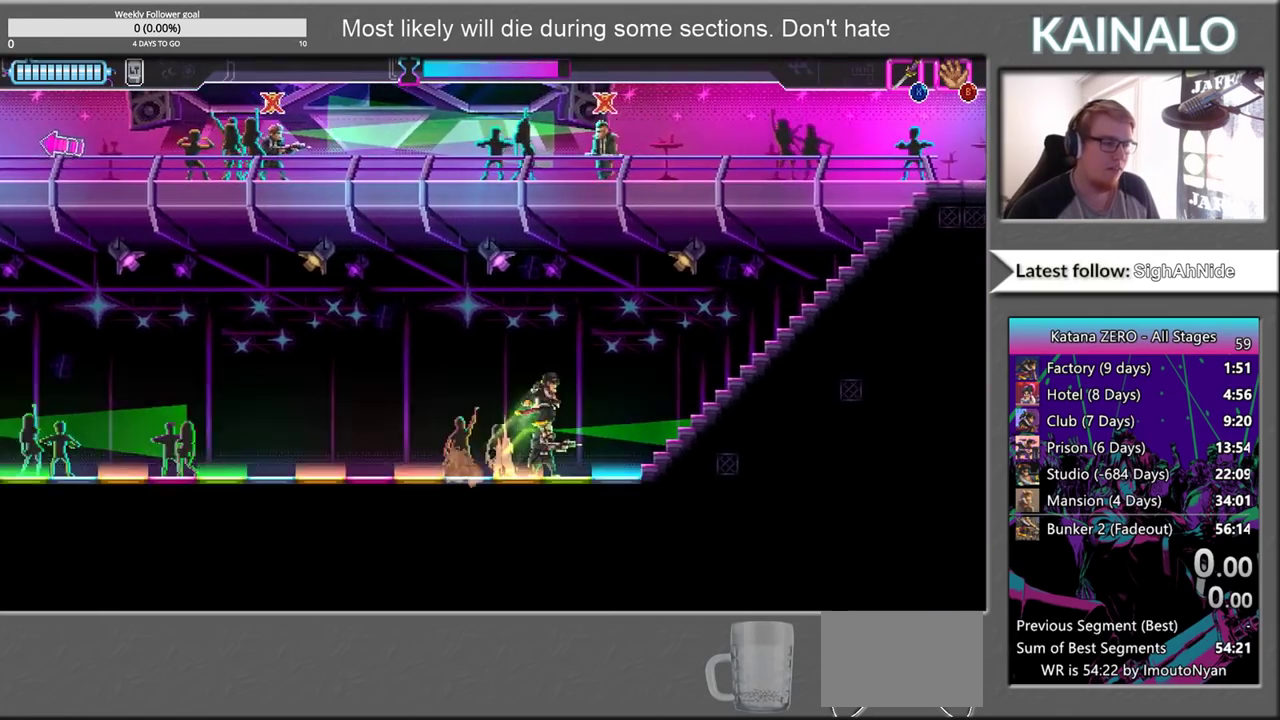
{"buttons": [], "left_stick": "right", "right_stick": "center", "events": [[433, "A", "up"]]}
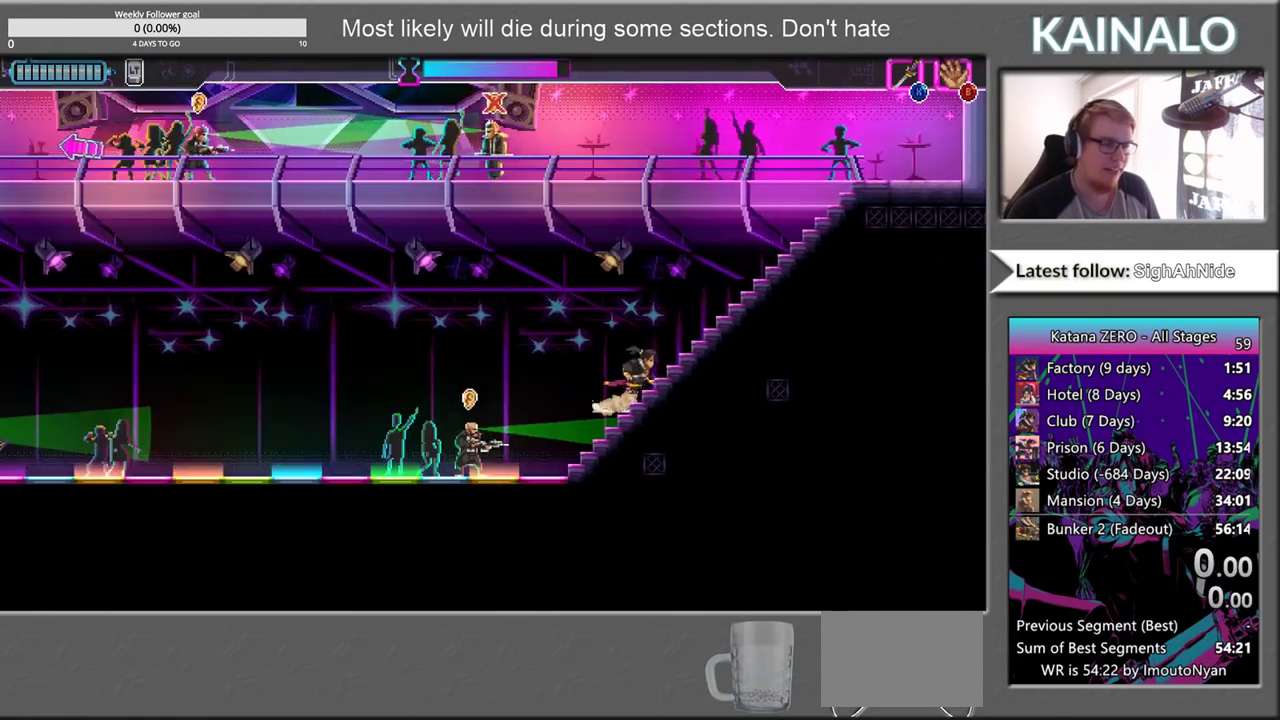
{"buttons": [], "left_stick": "right", "right_stick": "center", "events": []}
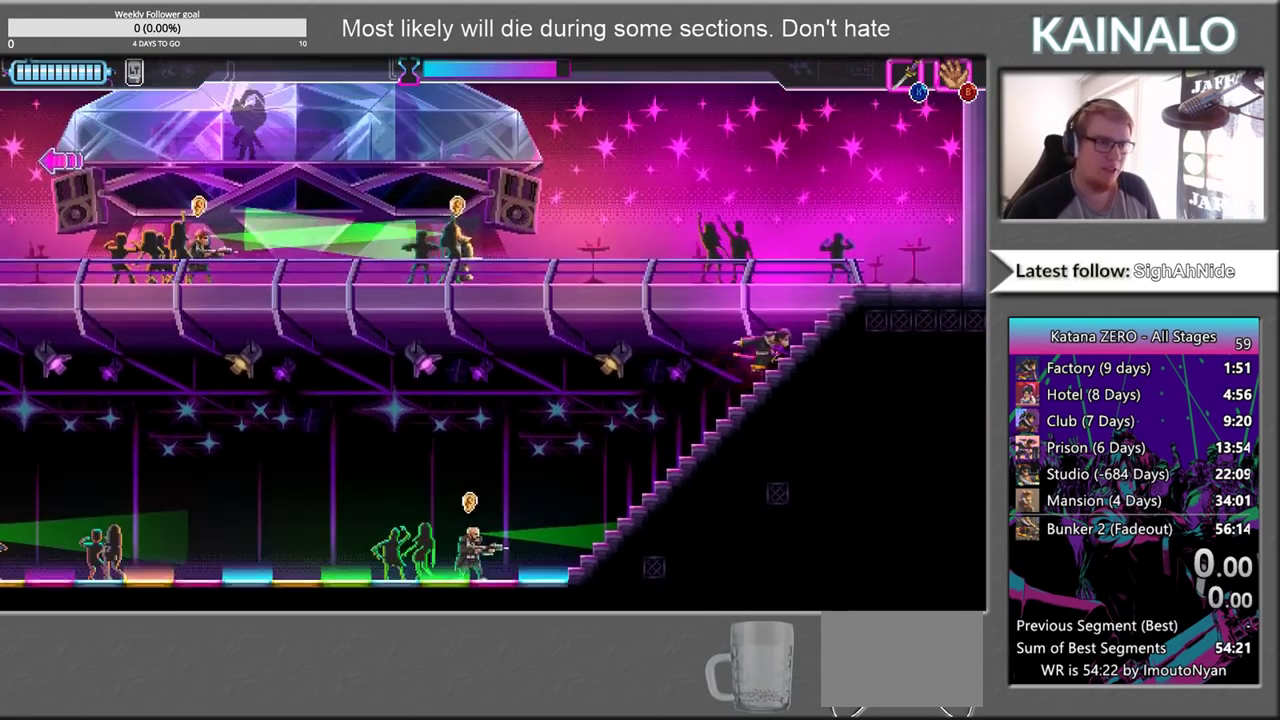
{"buttons": ["A"], "left_stick": "up-left", "right_stick": "center", "events": [[100, "left_stick", "up-right"], [200, "A", "down"], [233, "left_stick", "up"], [333, "left_stick", "up-left"]]}
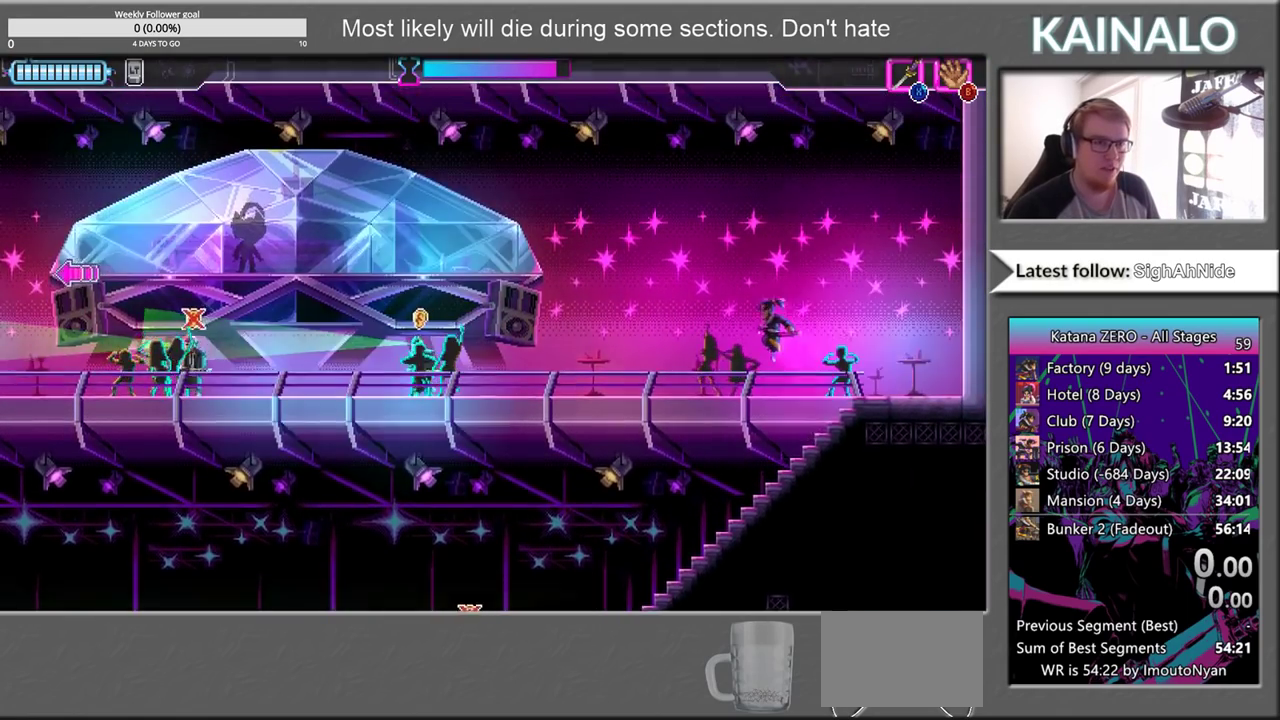
{"buttons": [], "left_stick": "left", "right_stick": "center", "events": [[67, "left_stick", "left"], [283, "A", "up"]]}
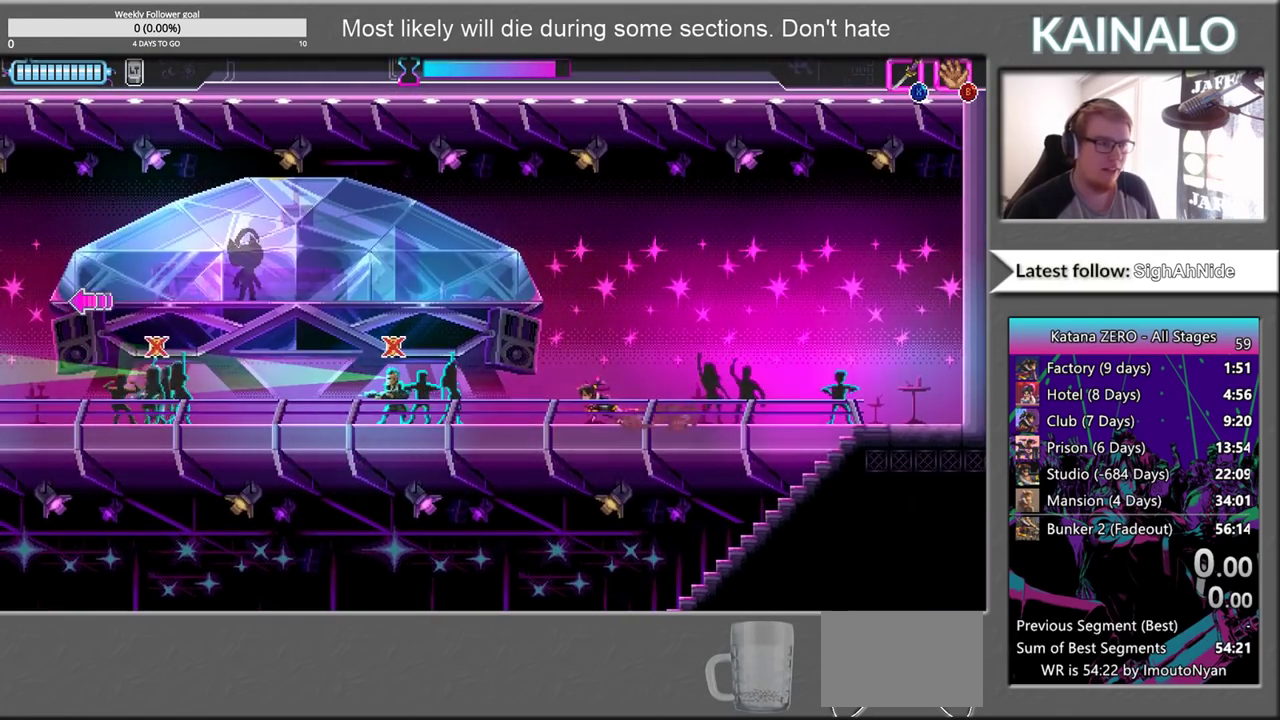
{"buttons": ["Y"], "left_stick": "center", "right_stick": "center", "events": [[367, "Y", "down"], [450, "left_stick", "center"]]}
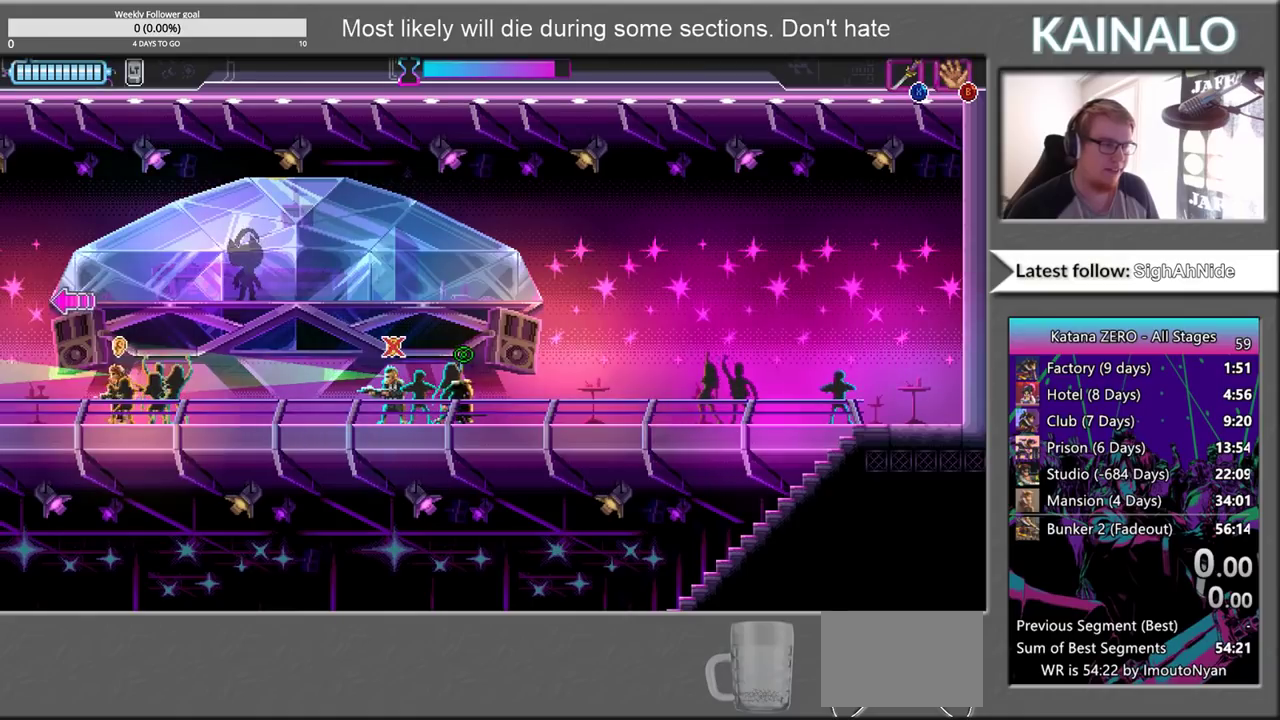
{"buttons": ["Y"], "left_stick": "center", "right_stick": "center", "events": [[133, "left_stick", "left"], [317, "left_stick", "center"]]}
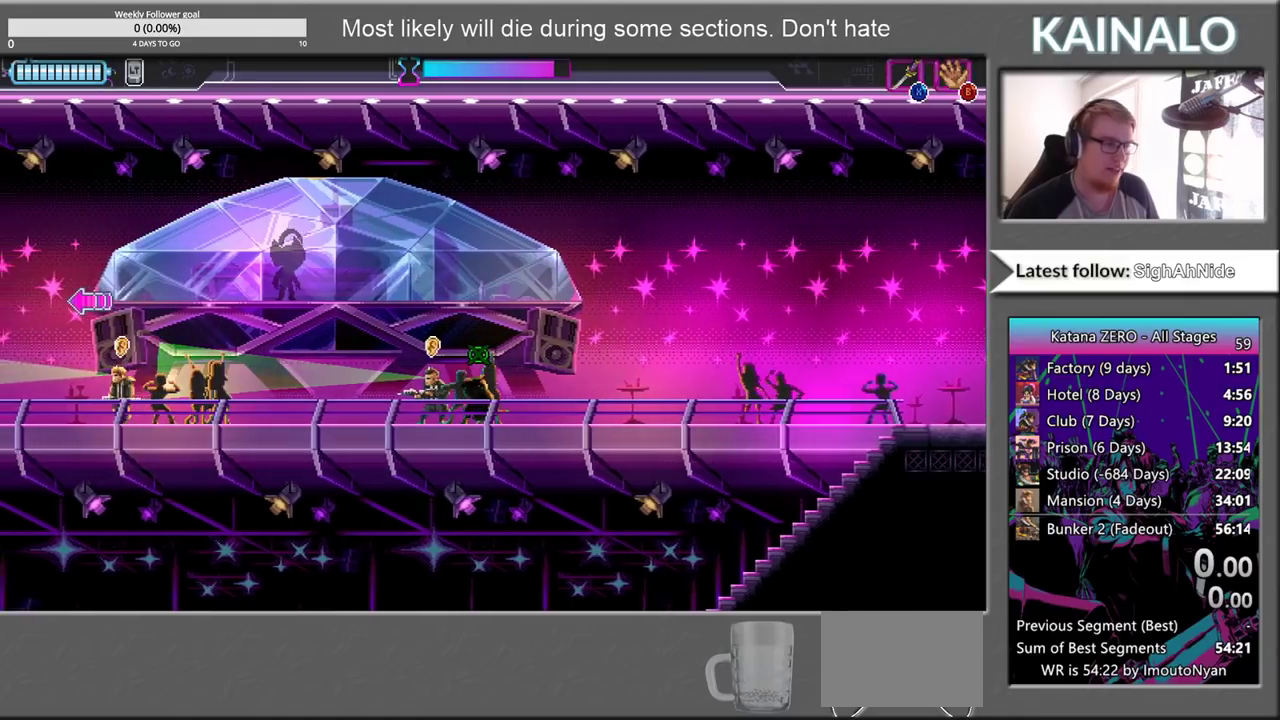
{"buttons": ["Y"], "left_stick": "center", "right_stick": "center", "events": []}
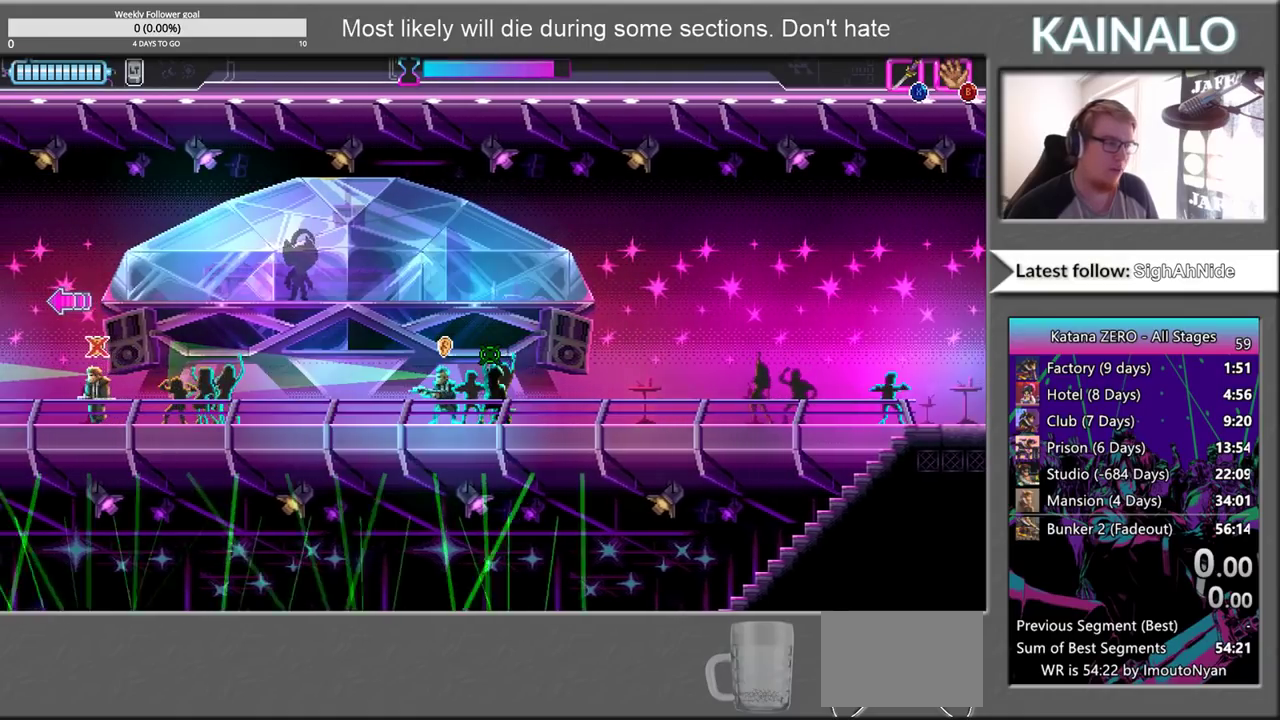
{"buttons": ["Y"], "left_stick": "center", "right_stick": "center", "events": [[267, "left_stick", "left"], [367, "left_stick", "center"]]}
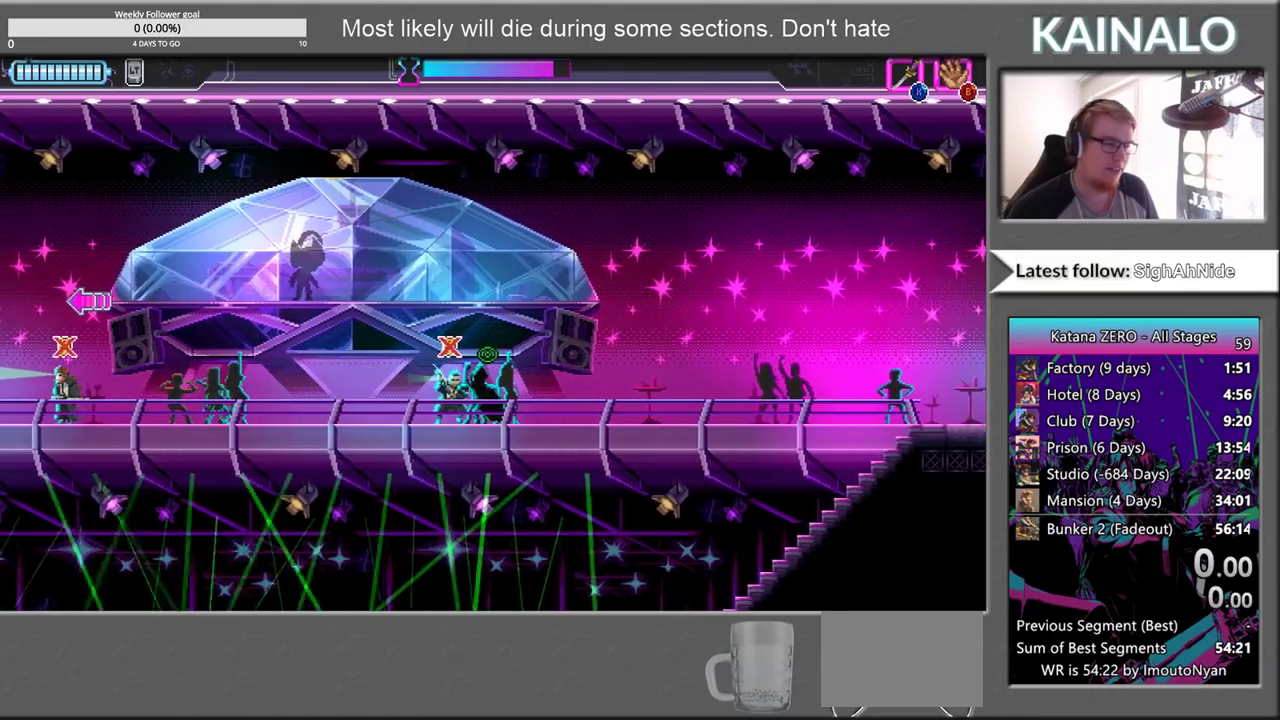
{"buttons": ["Y"], "left_stick": "center", "right_stick": "center", "events": []}
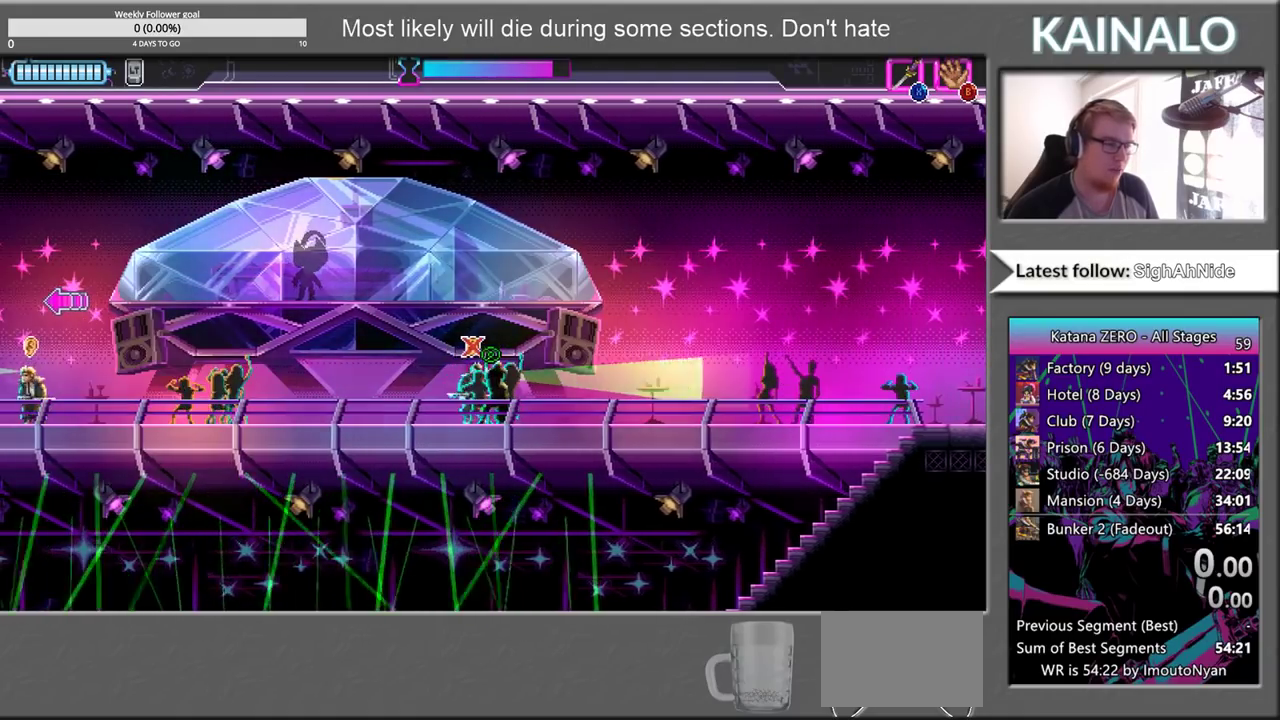
{"buttons": [], "left_stick": "left", "right_stick": "center", "events": [[150, "left_stick", "left"], [383, "Y", "up"]]}
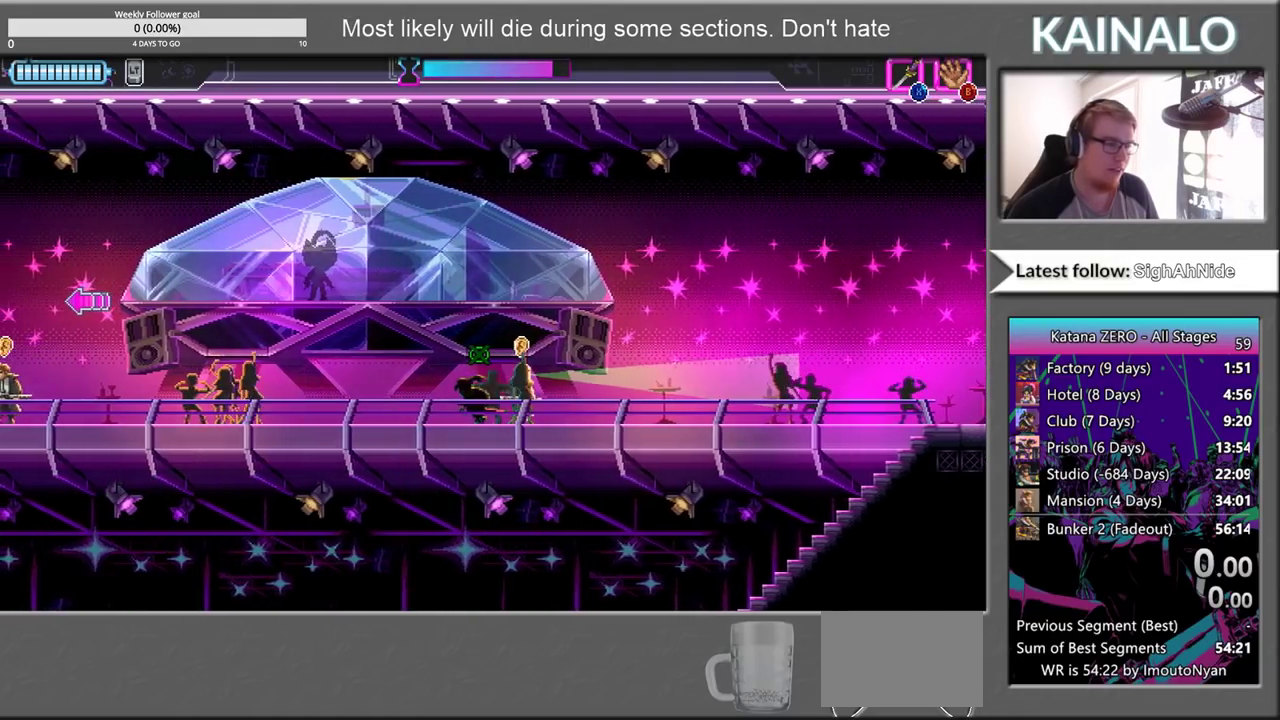
{"buttons": [], "left_stick": "left", "right_stick": "center", "events": []}
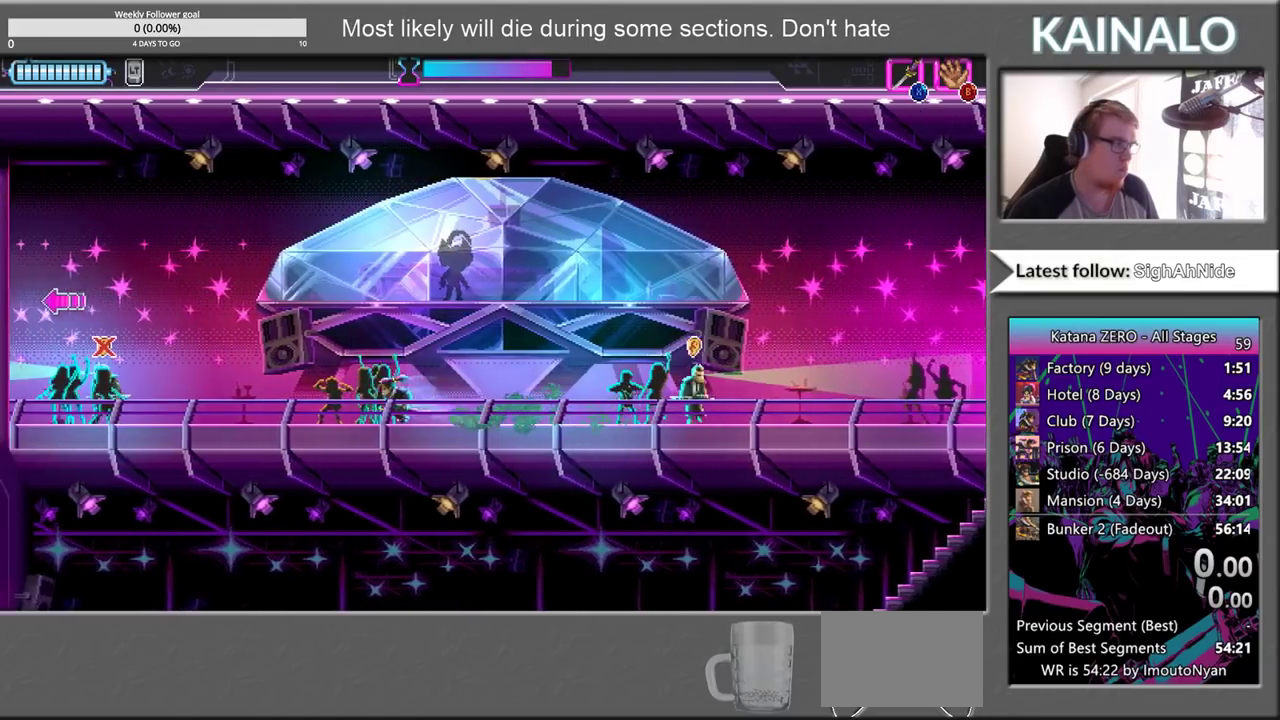
{"buttons": [], "left_stick": "left", "right_stick": "center", "events": []}
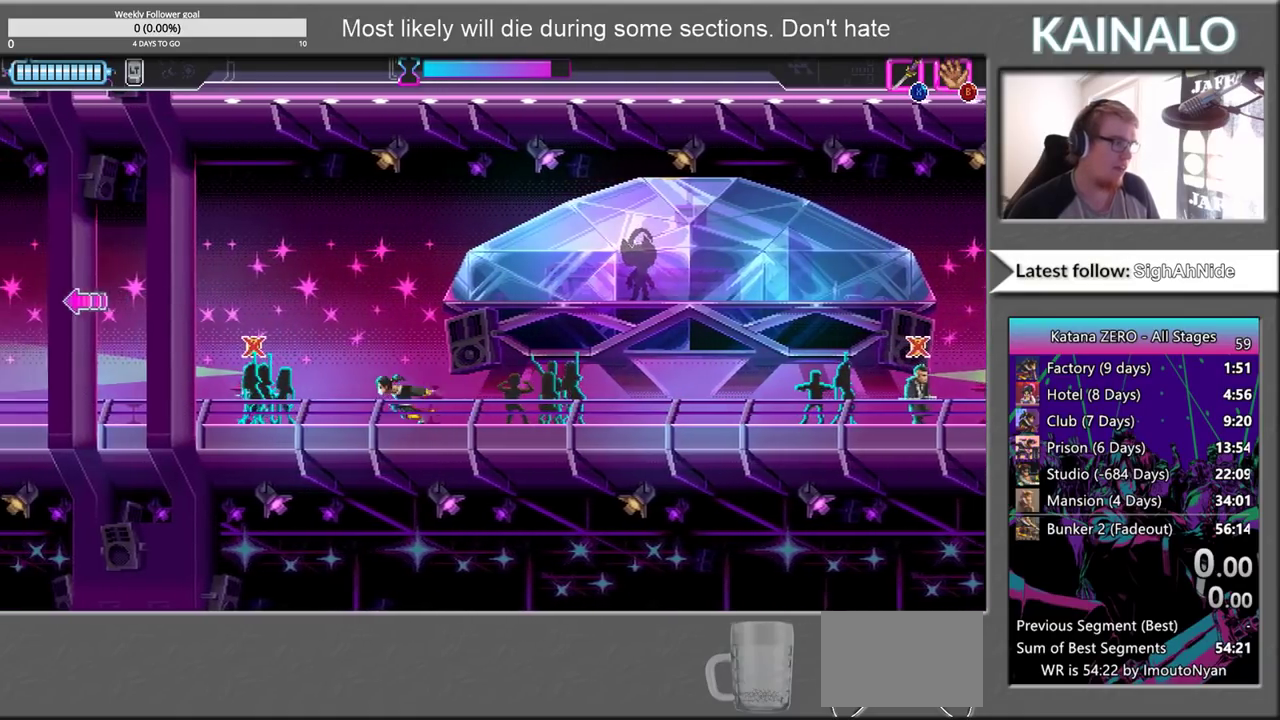
{"buttons": [], "left_stick": "center", "right_stick": "center", "events": [[283, "left_stick", "center"]]}